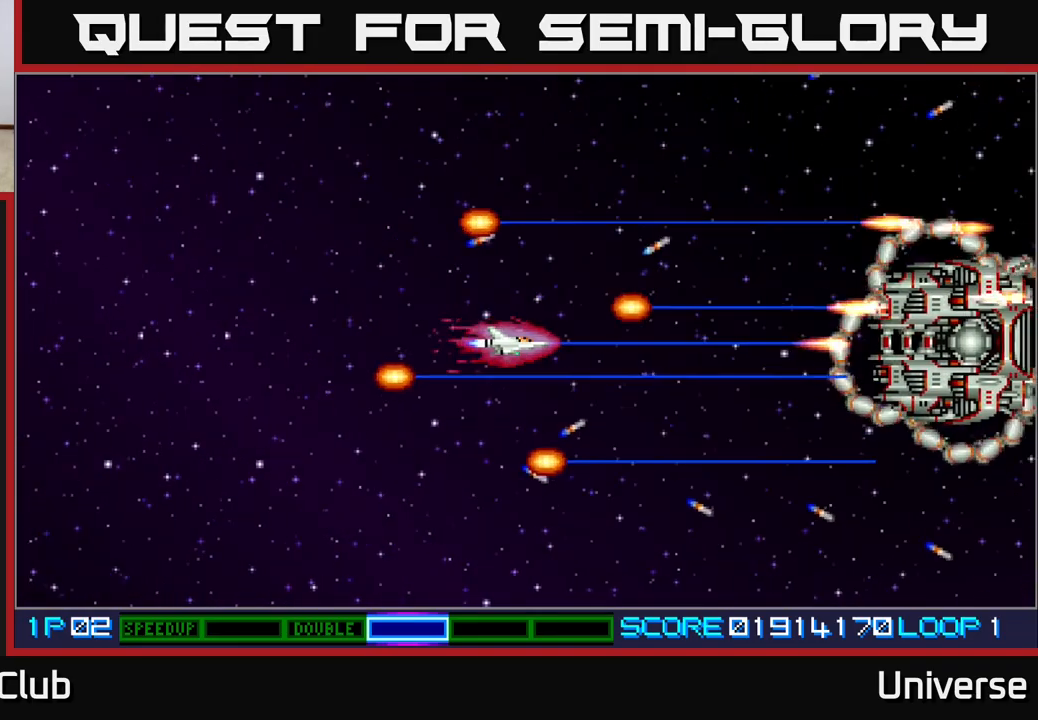
Gameplay with a controller (Xbox layout); each line is a JSON object with the inputs held at the frame after it. "events" lists button and stick changes between this image and that frame as [ms after this image, input, new state], when the widget could be followed in between. Not read: left_stick right_stick.
{"buttons": ["A", "DPAD_LEFT"], "events": [[300, "DPAD_LEFT", "down"]]}
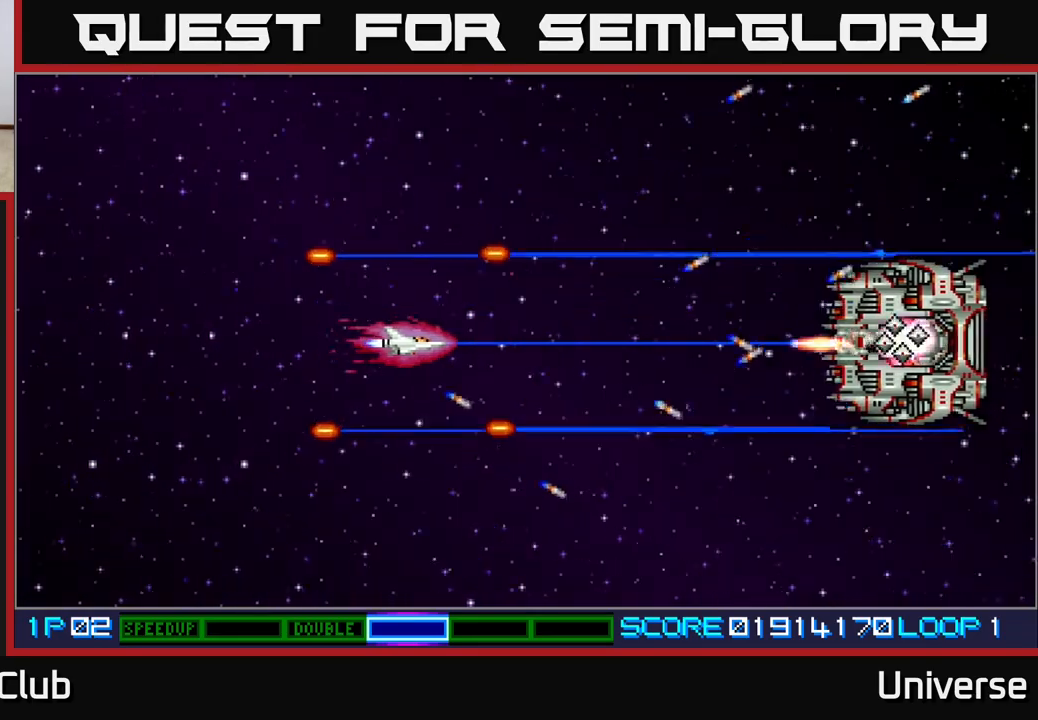
{"buttons": ["A", "DPAD_LEFT"], "events": []}
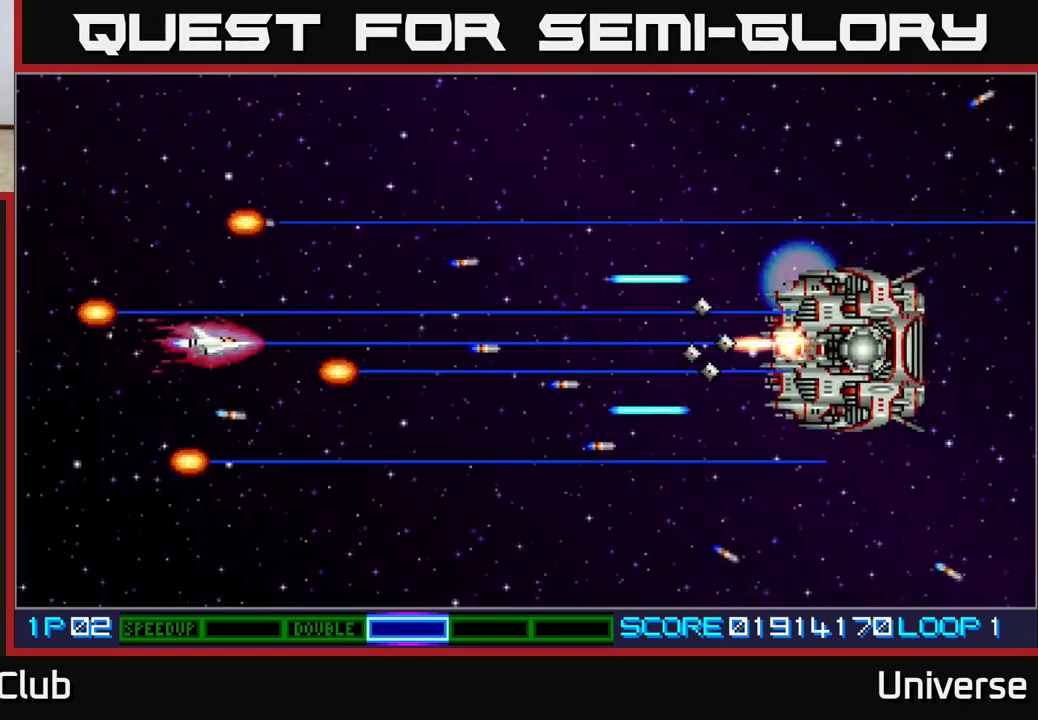
{"buttons": ["A"], "events": [[117, "DPAD_LEFT", "up"]]}
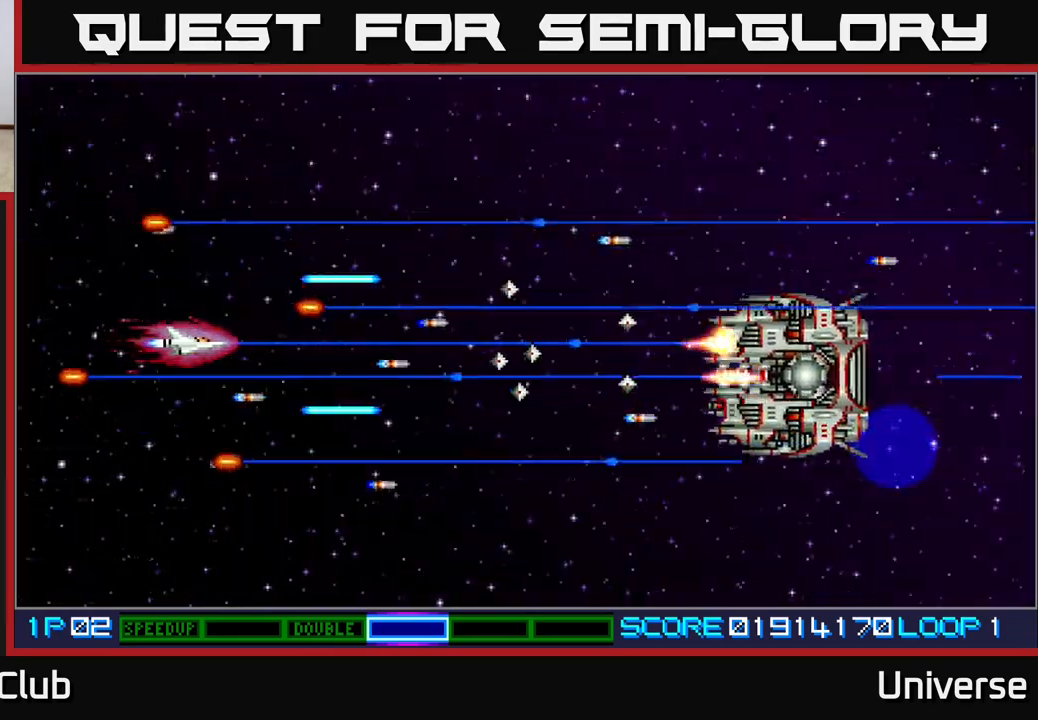
{"buttons": ["A", "DPAD_DOWN"], "events": [[383, "DPAD_DOWN", "down"]]}
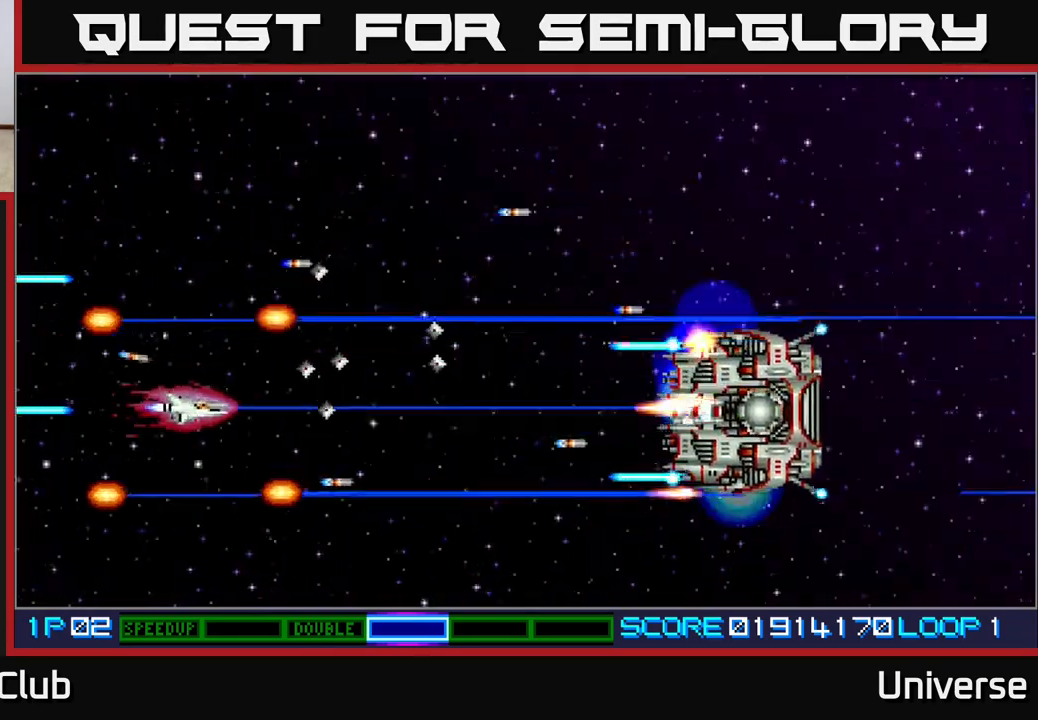
{"buttons": ["A"], "events": [[317, "DPAD_RIGHT", "down"], [350, "DPAD_RIGHT", "up"], [383, "DPAD_DOWN", "up"]]}
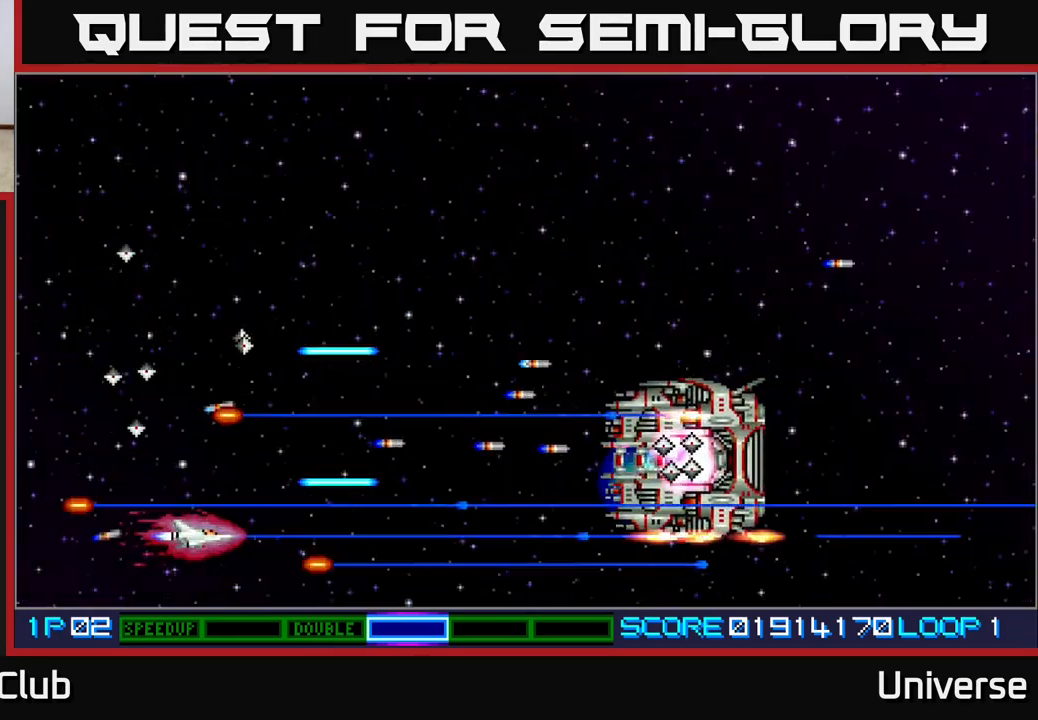
{"buttons": ["A", "DPAD_UP"], "events": [[367, "DPAD_UP", "down"]]}
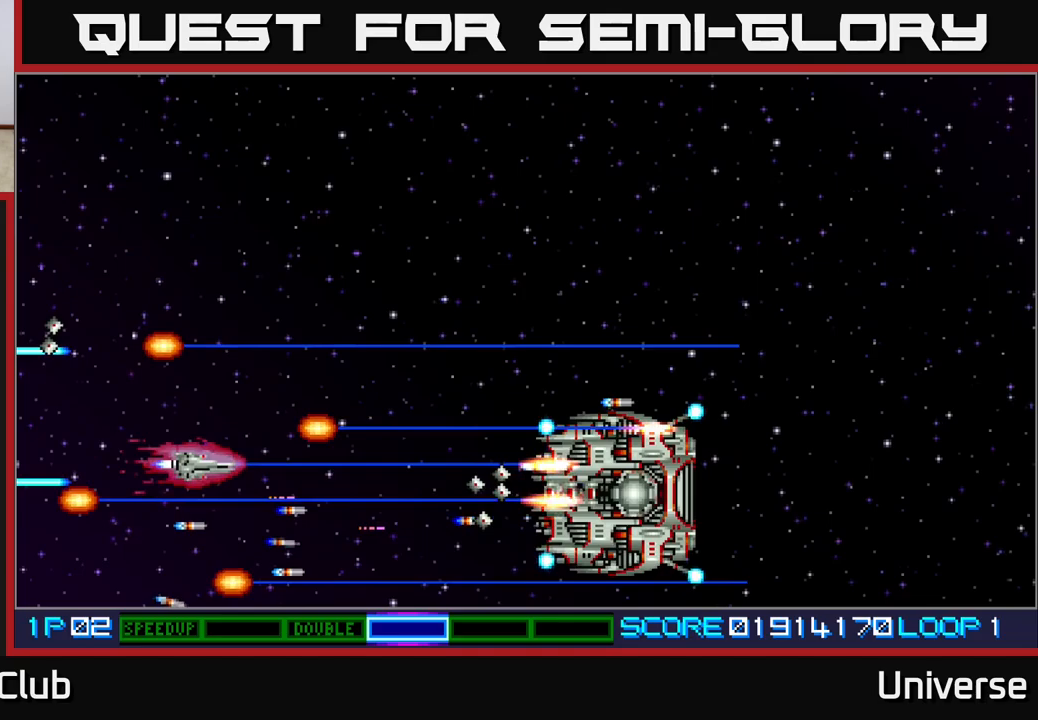
{"buttons": ["A", "DPAD_UP"], "events": [[233, "DPAD_UP", "up"], [333, "DPAD_UP", "down"]]}
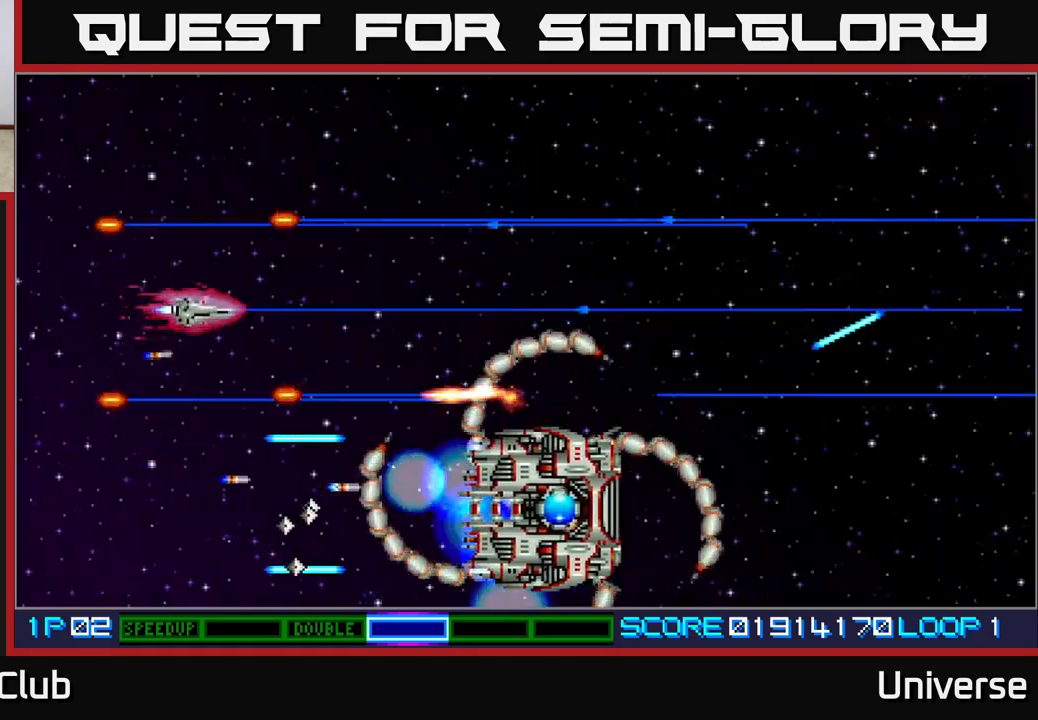
{"buttons": ["A", "DPAD_UP", "DPAD_RIGHT"], "events": [[67, "DPAD_RIGHT", "down"], [233, "DPAD_RIGHT", "up"], [433, "DPAD_RIGHT", "down"]]}
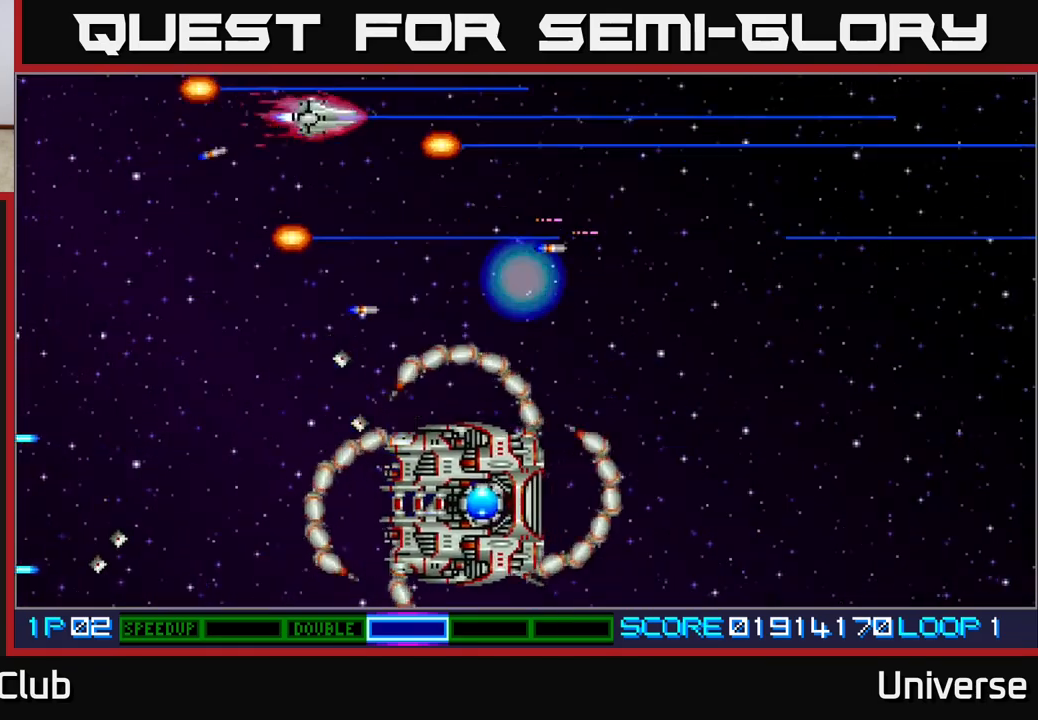
{"buttons": ["DPAD_RIGHT"], "events": [[117, "DPAD_UP", "up"], [267, "A", "up"]]}
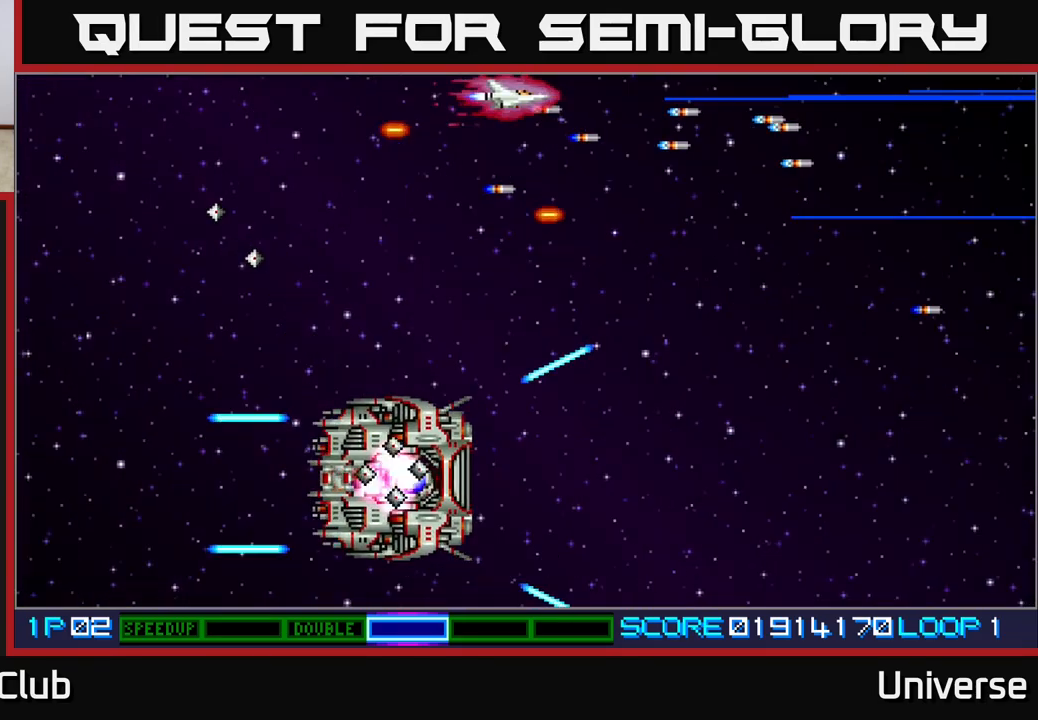
{"buttons": ["A", "DPAD_RIGHT"], "events": [[117, "A", "down"]]}
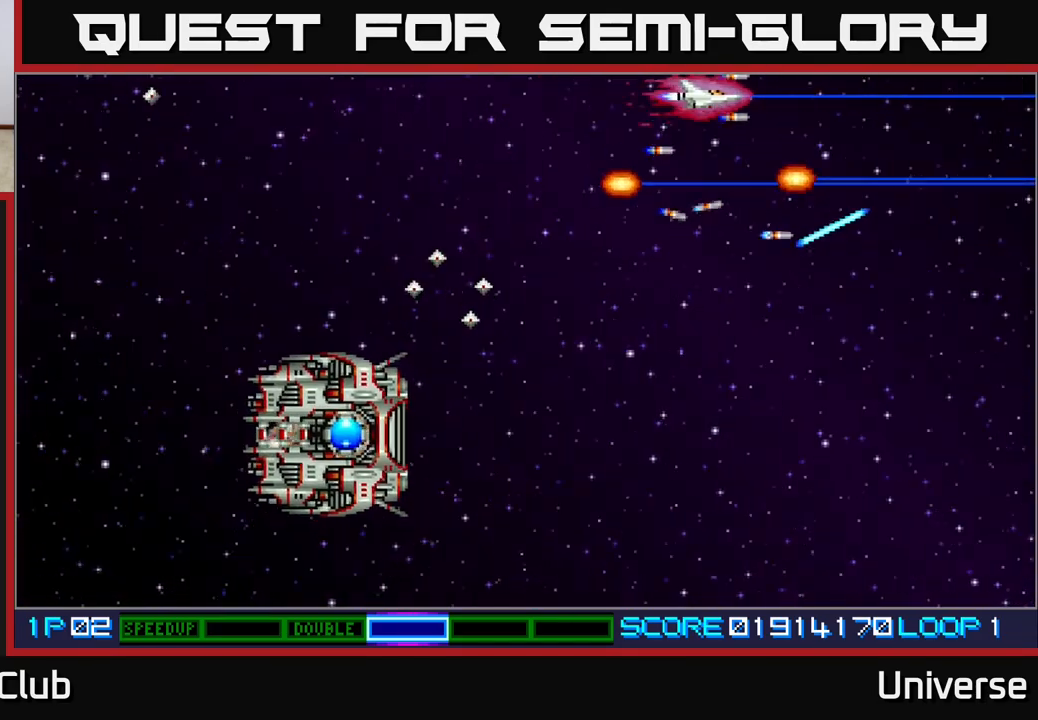
{"buttons": [], "events": [[67, "DPAD_DOWN", "down"], [350, "DPAD_DOWN", "up"], [433, "A", "up"], [433, "DPAD_RIGHT", "up"]]}
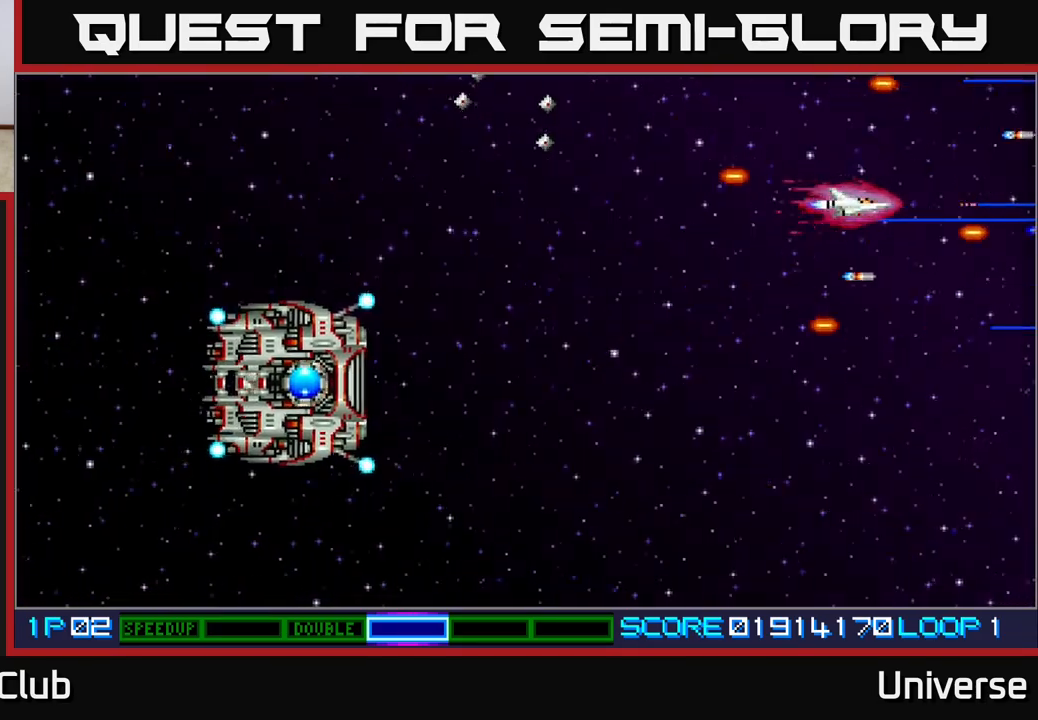
{"buttons": [], "events": []}
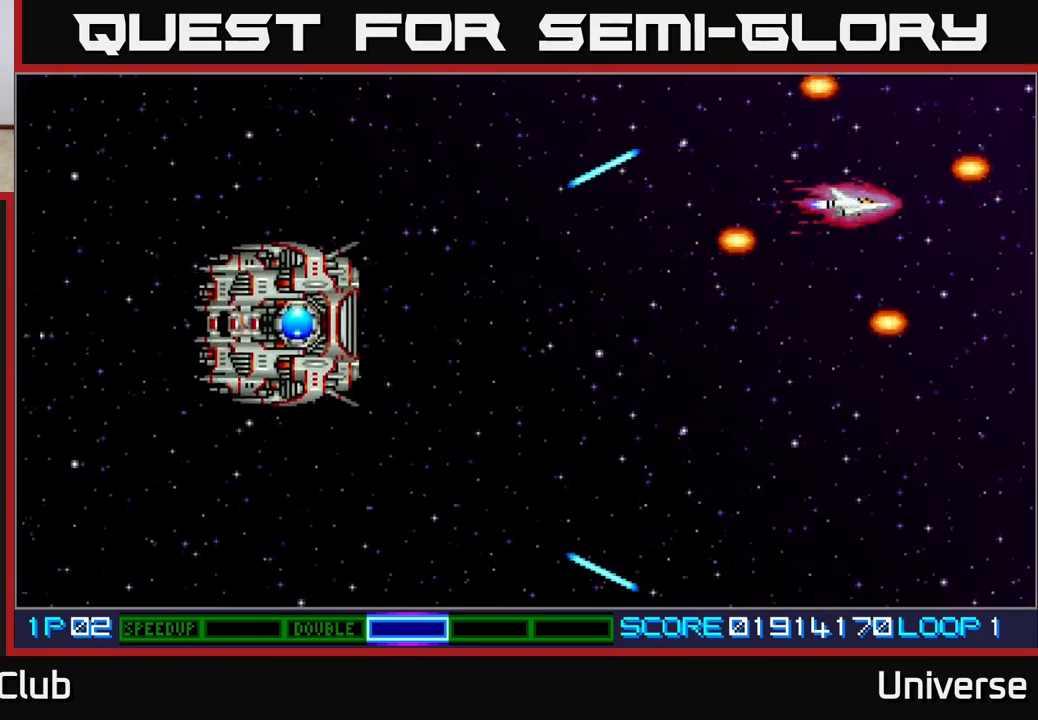
{"buttons": [], "events": []}
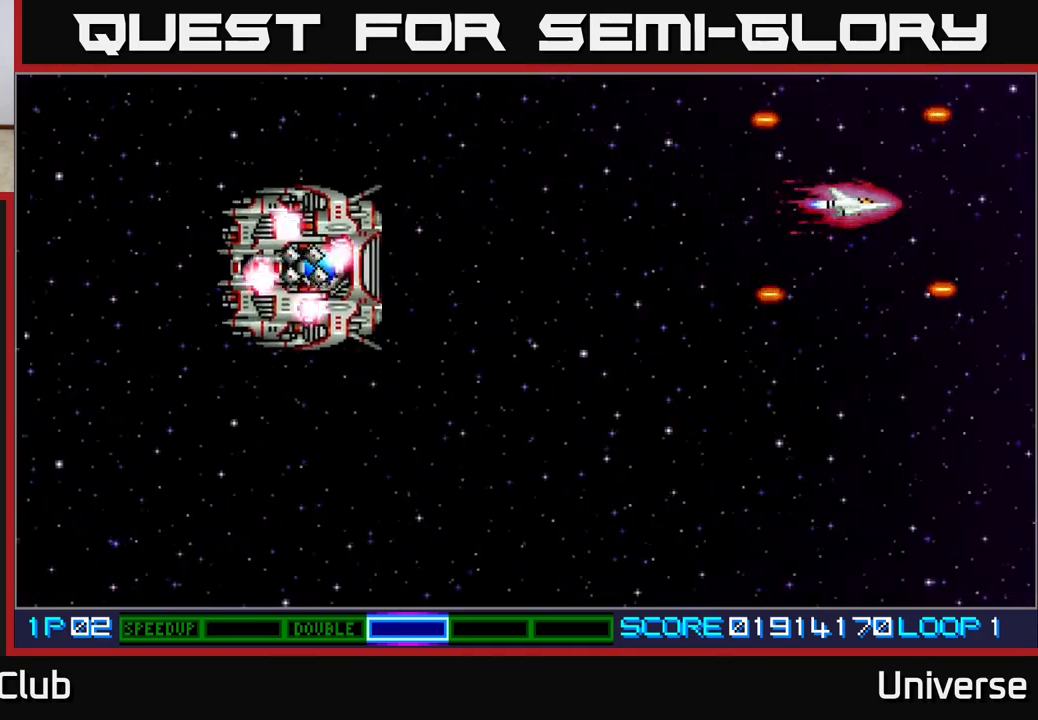
{"buttons": [], "events": []}
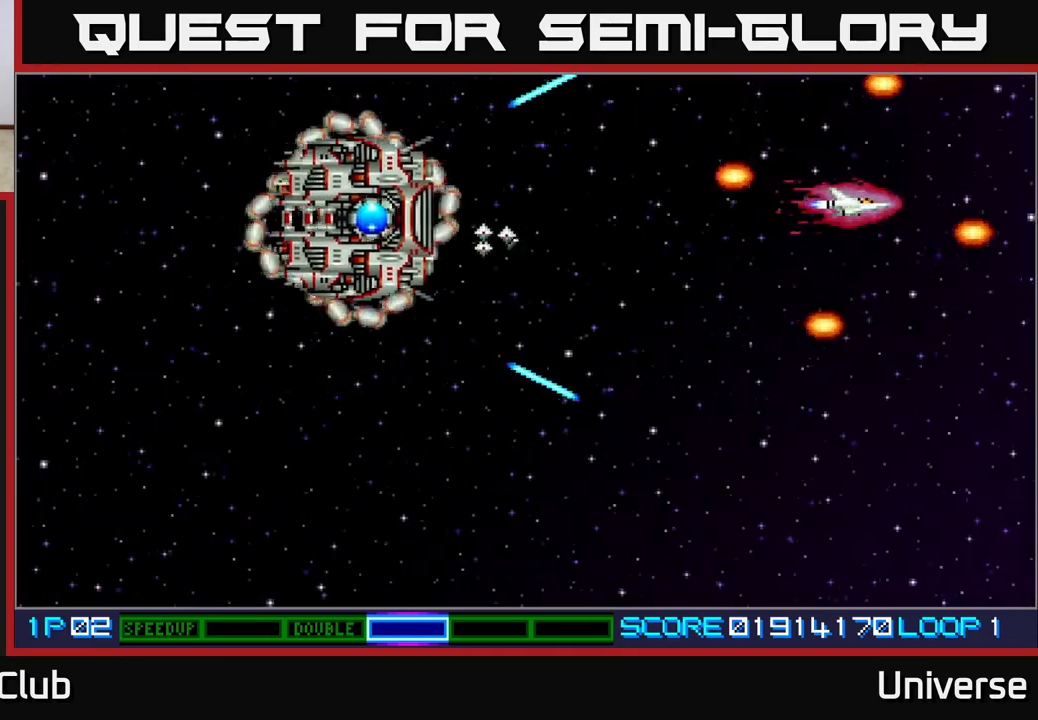
{"buttons": ["DPAD_DOWN", "DPAD_RIGHT"], "events": [[100, "DPAD_DOWN", "down"], [350, "DPAD_LEFT", "down"], [450, "DPAD_LEFT", "up"], [500, "DPAD_RIGHT", "down"]]}
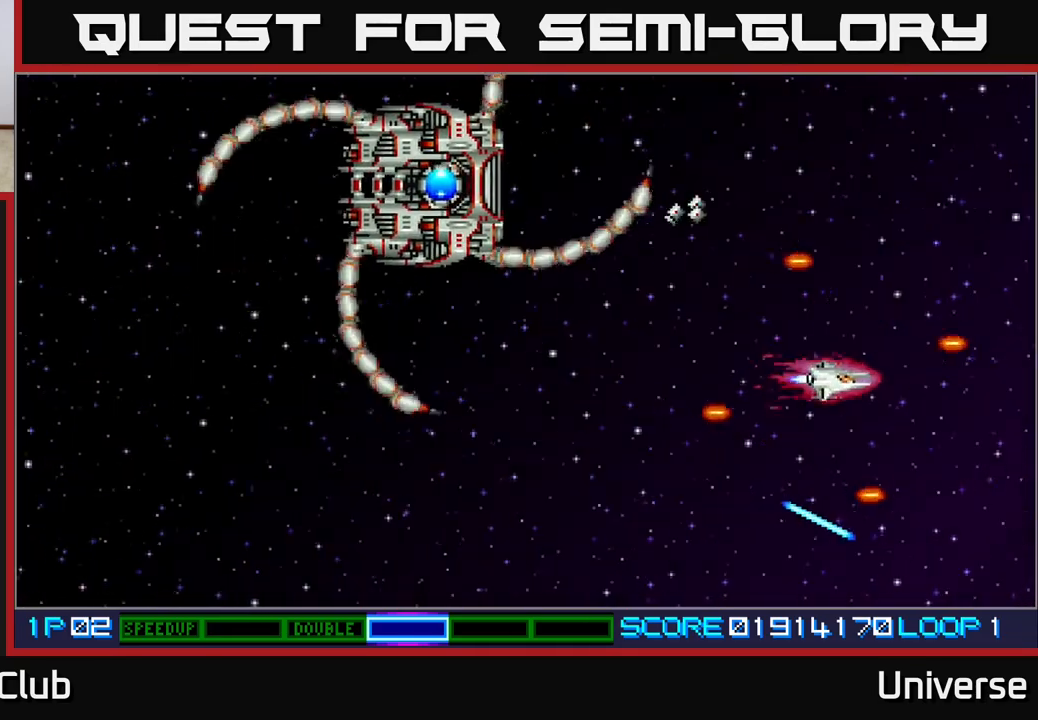
{"buttons": ["A", "DPAD_DOWN", "DPAD_LEFT"], "events": [[50, "DPAD_RIGHT", "up"], [117, "A", "down"], [150, "DPAD_LEFT", "down"]]}
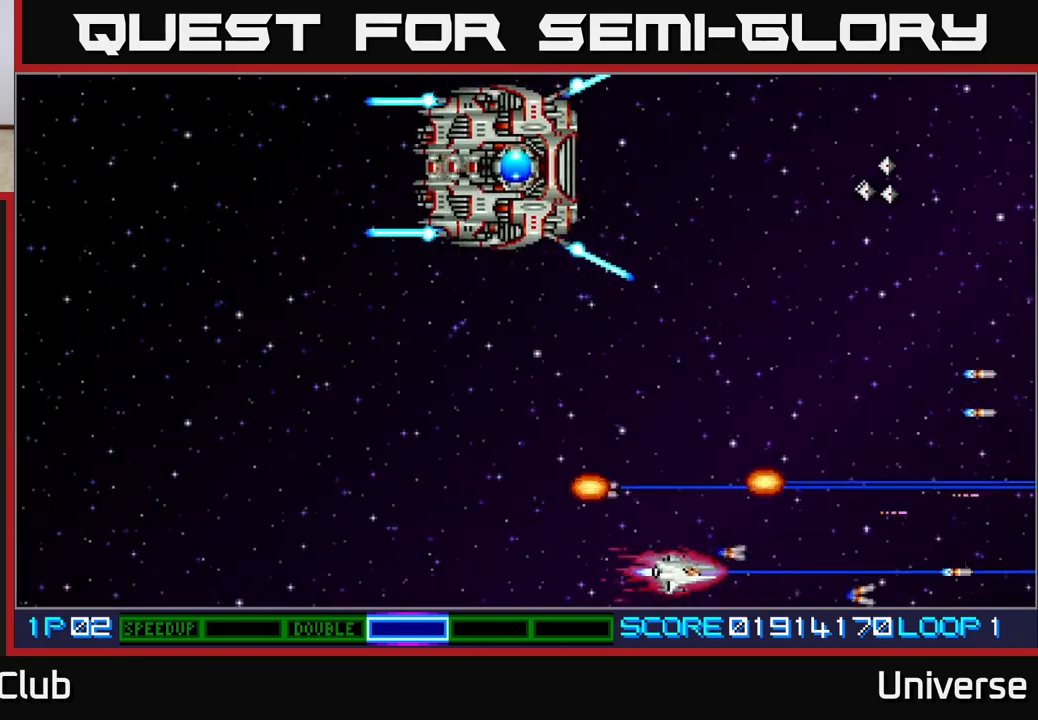
{"buttons": ["A", "DPAD_UP", "DPAD_LEFT"], "events": [[100, "DPAD_DOWN", "up"], [500, "DPAD_UP", "down"]]}
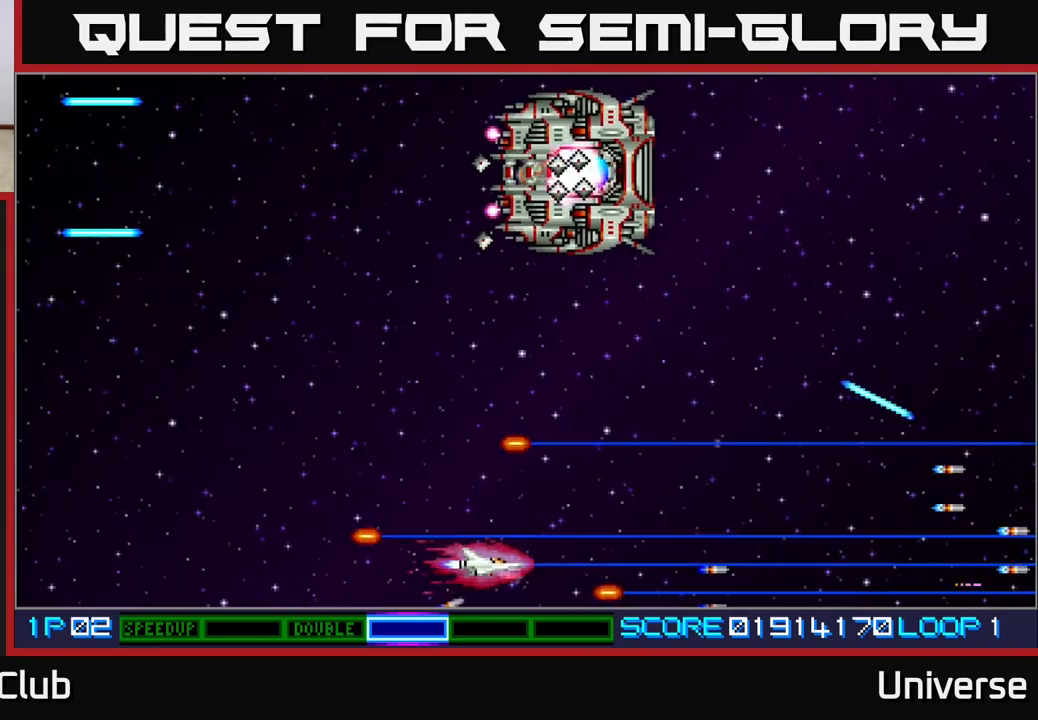
{"buttons": ["A", "DPAD_UP", "DPAD_LEFT"], "events": []}
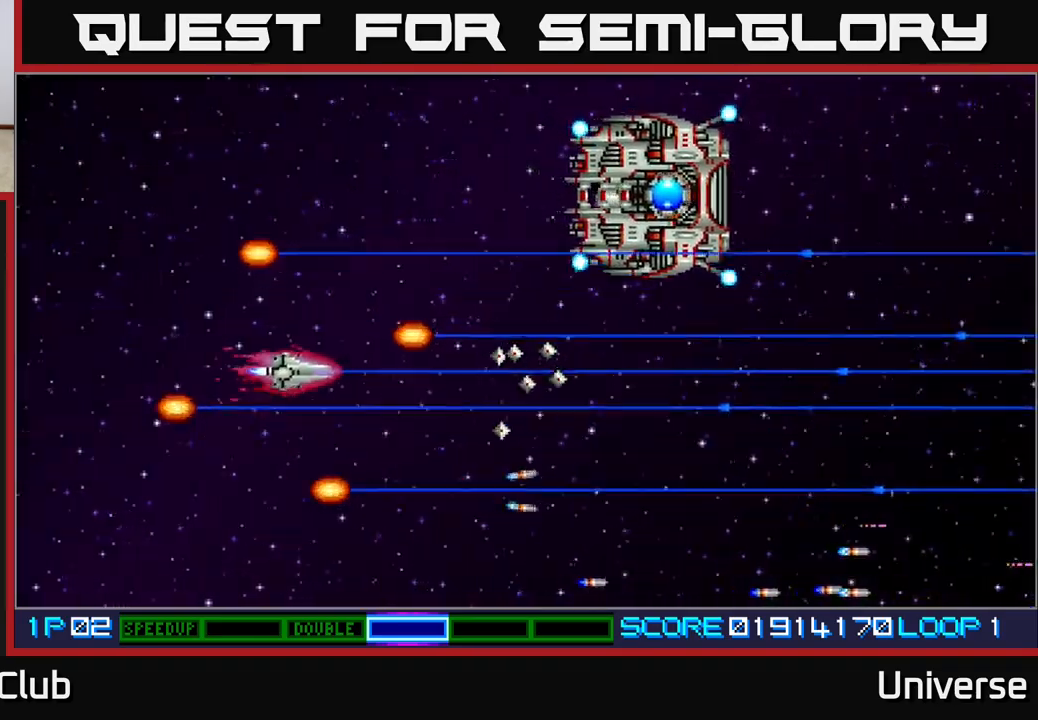
{"buttons": ["A"], "events": [[383, "DPAD_UP", "up"], [467, "DPAD_LEFT", "up"]]}
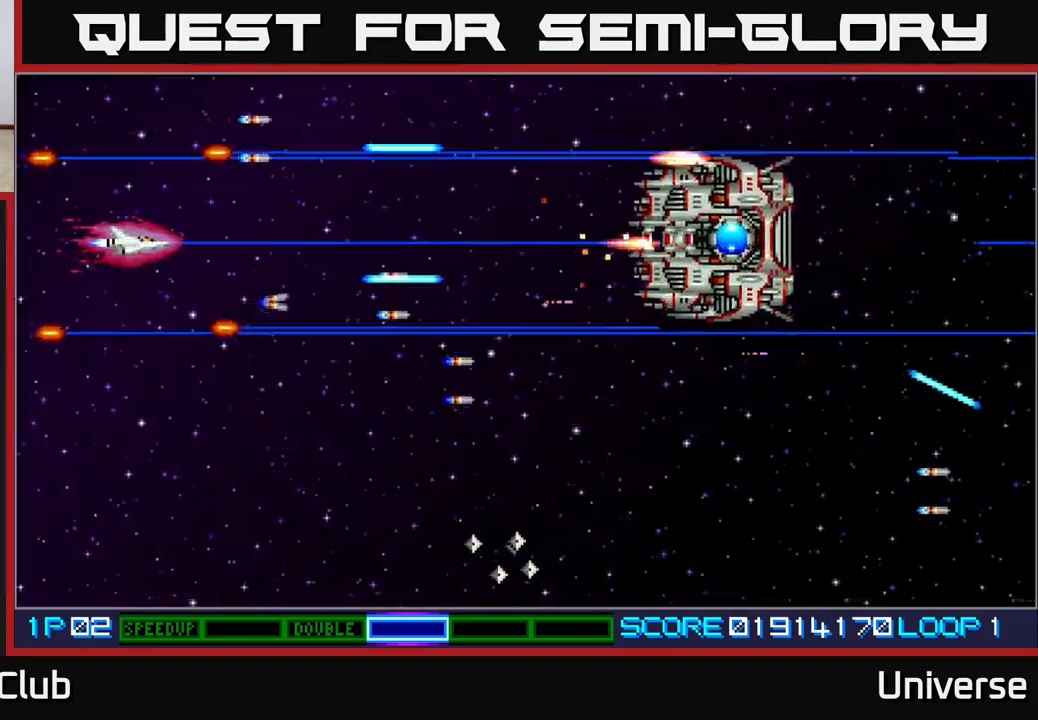
{"buttons": ["A", "DPAD_DOWN", "DPAD_RIGHT"], "events": [[217, "DPAD_UP", "down"], [300, "DPAD_RIGHT", "down"], [317, "DPAD_UP", "up"], [433, "DPAD_DOWN", "down"]]}
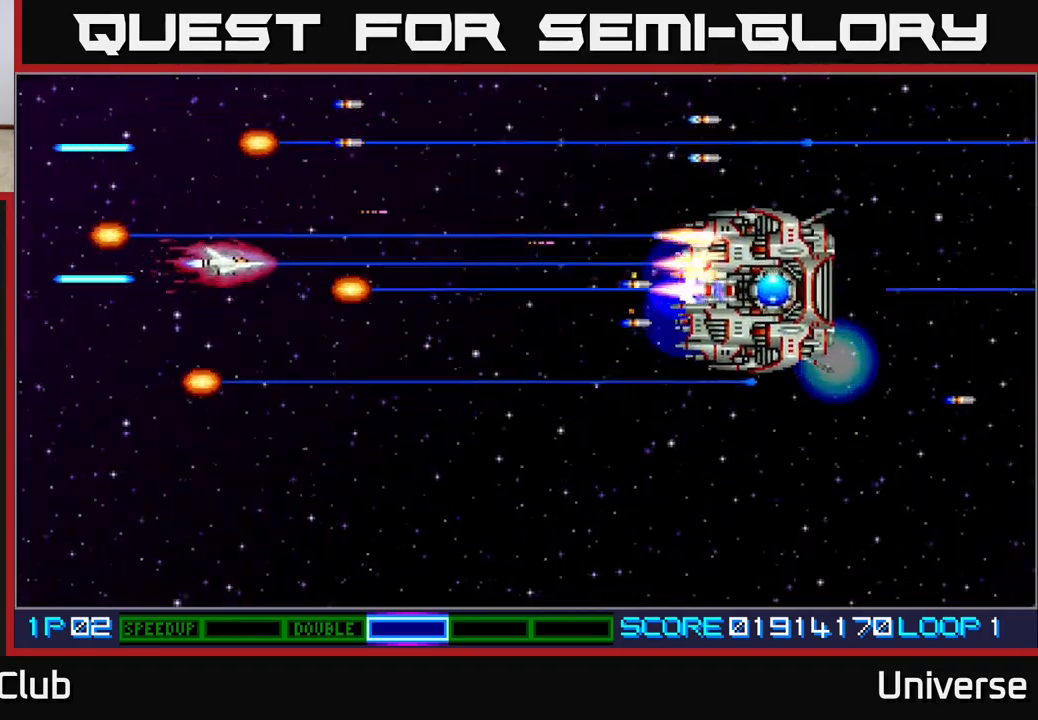
{"buttons": ["A"], "events": [[50, "DPAD_RIGHT", "up"], [233, "DPAD_LEFT", "down"], [250, "DPAD_DOWN", "up"], [267, "DPAD_LEFT", "up"]]}
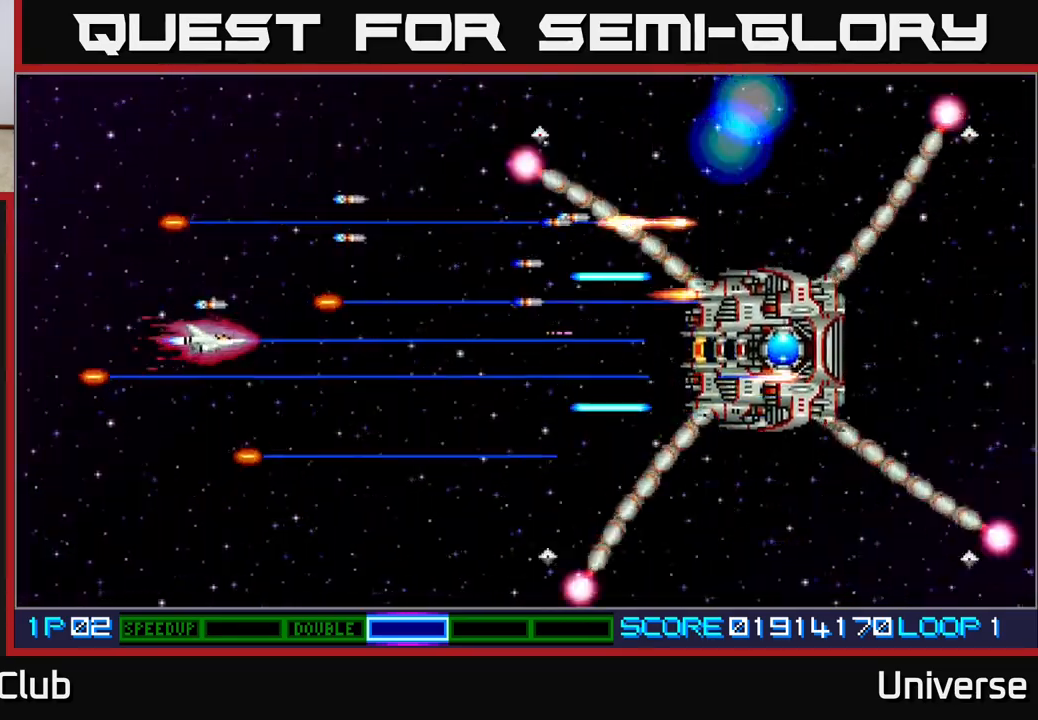
{"buttons": ["A", "DPAD_DOWN"], "events": [[50, "DPAD_DOWN", "down"], [117, "DPAD_LEFT", "down"], [167, "DPAD_DOWN", "up"], [233, "DPAD_LEFT", "up"], [467, "DPAD_DOWN", "down"]]}
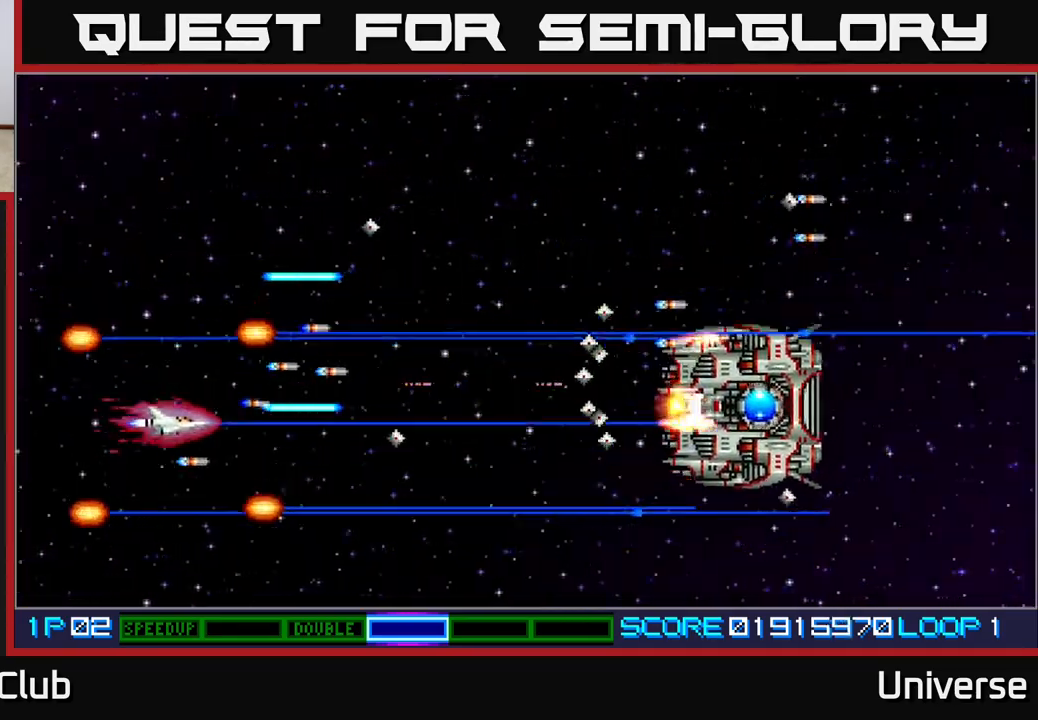
{"buttons": ["A"], "events": [[50, "DPAD_DOWN", "up"], [217, "DPAD_DOWN", "down"], [333, "DPAD_DOWN", "up"]]}
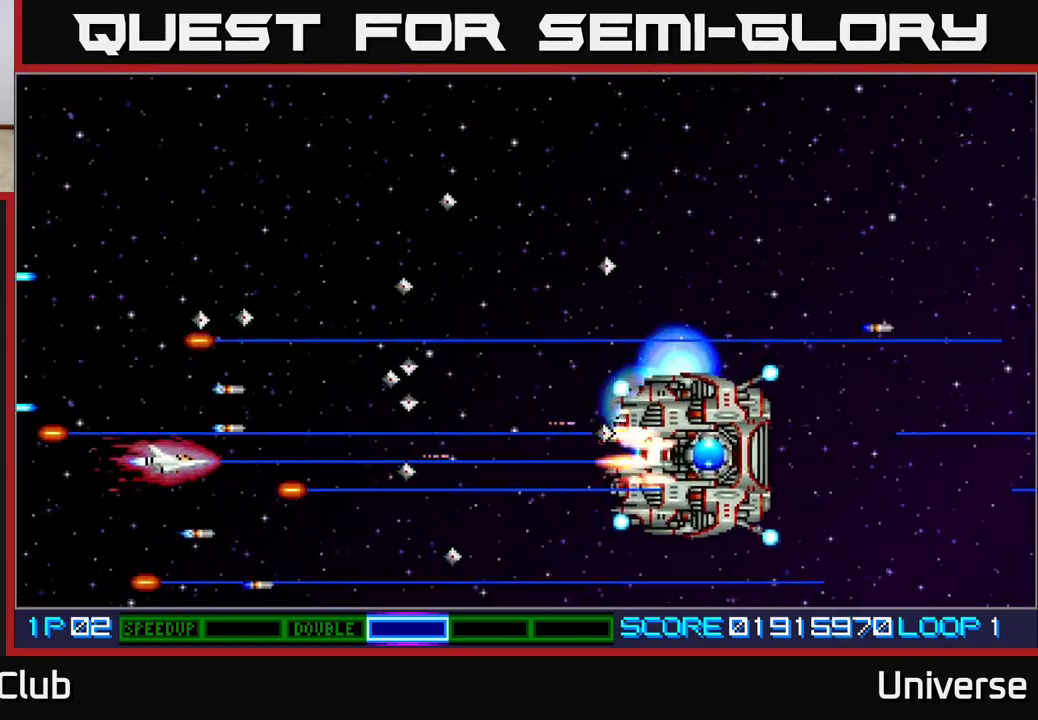
{"buttons": ["A"], "events": []}
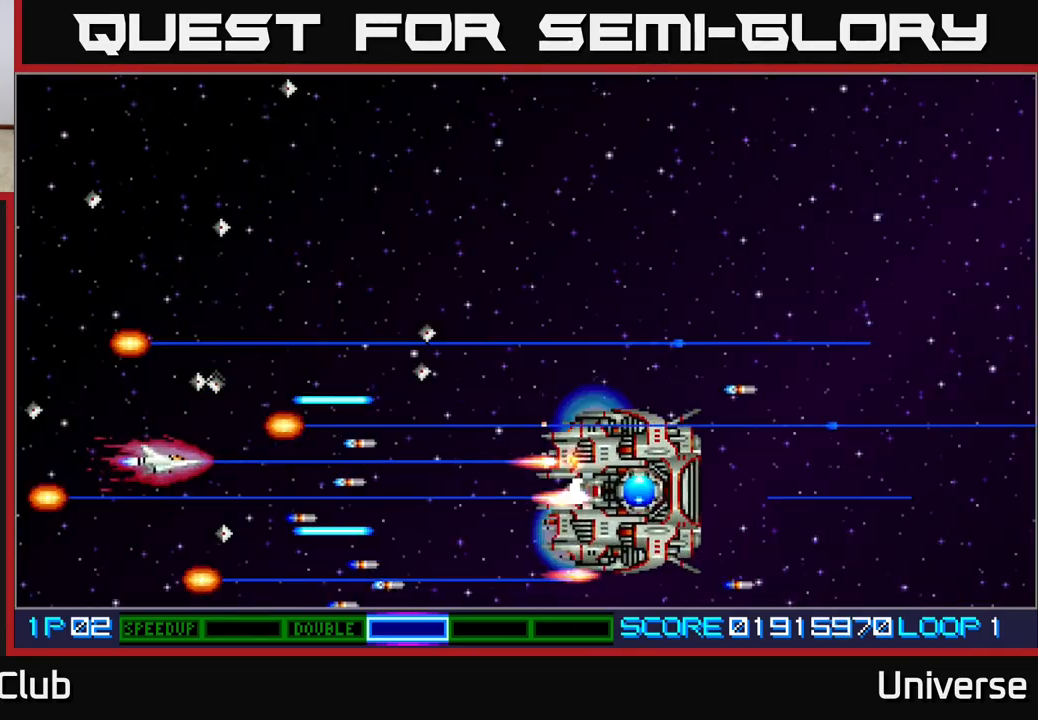
{"buttons": ["A"], "events": [[50, "DPAD_LEFT", "down"], [117, "DPAD_LEFT", "up"]]}
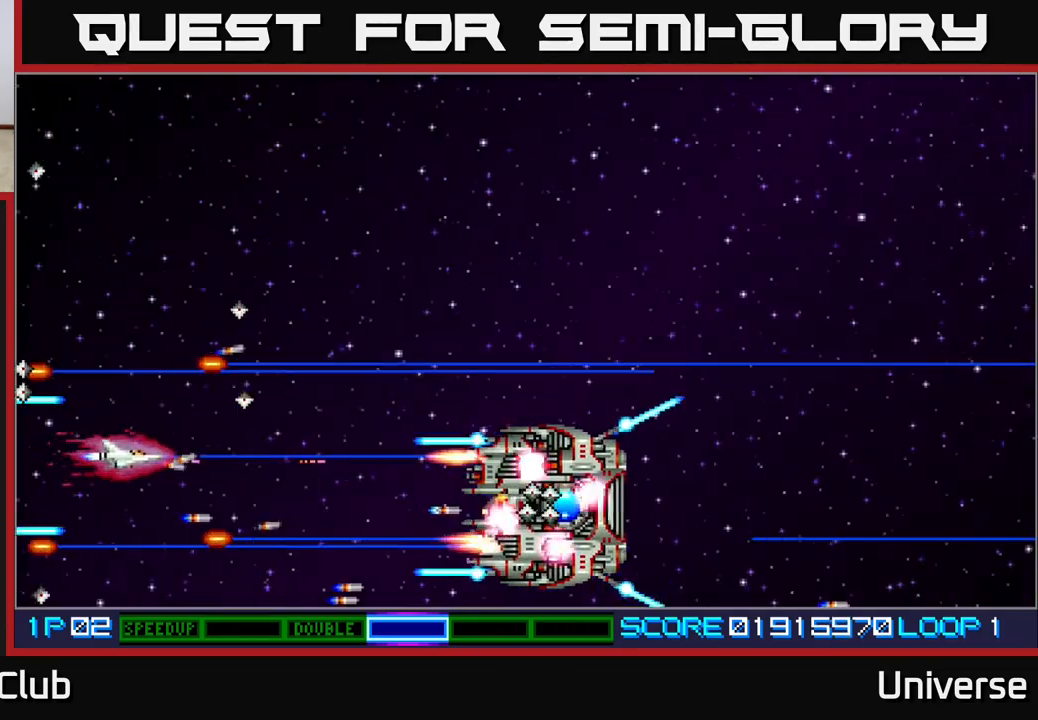
{"buttons": ["A", "DPAD_UP"], "events": [[33, "DPAD_LEFT", "down"], [33, "DPAD_UP", "down"], [250, "DPAD_LEFT", "up"], [283, "DPAD_RIGHT", "down"], [317, "DPAD_UP", "up"], [350, "DPAD_UP", "down"], [467, "DPAD_RIGHT", "up"]]}
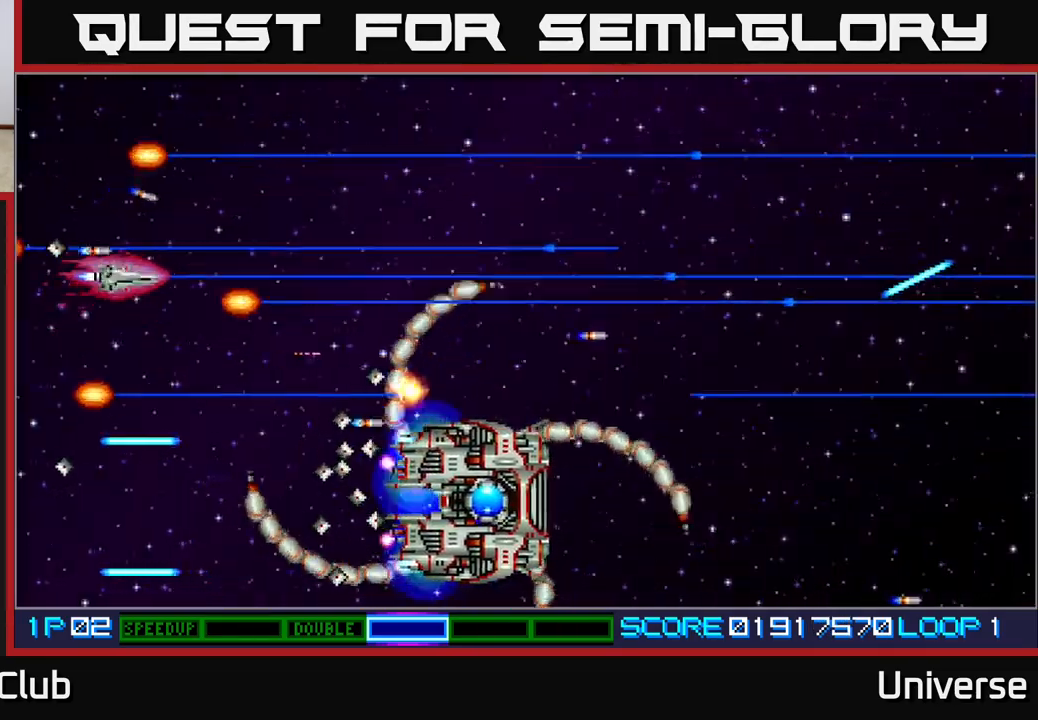
{"buttons": ["A", "DPAD_UP", "DPAD_RIGHT"], "events": [[67, "DPAD_UP", "up"], [267, "DPAD_UP", "down"], [450, "DPAD_RIGHT", "down"]]}
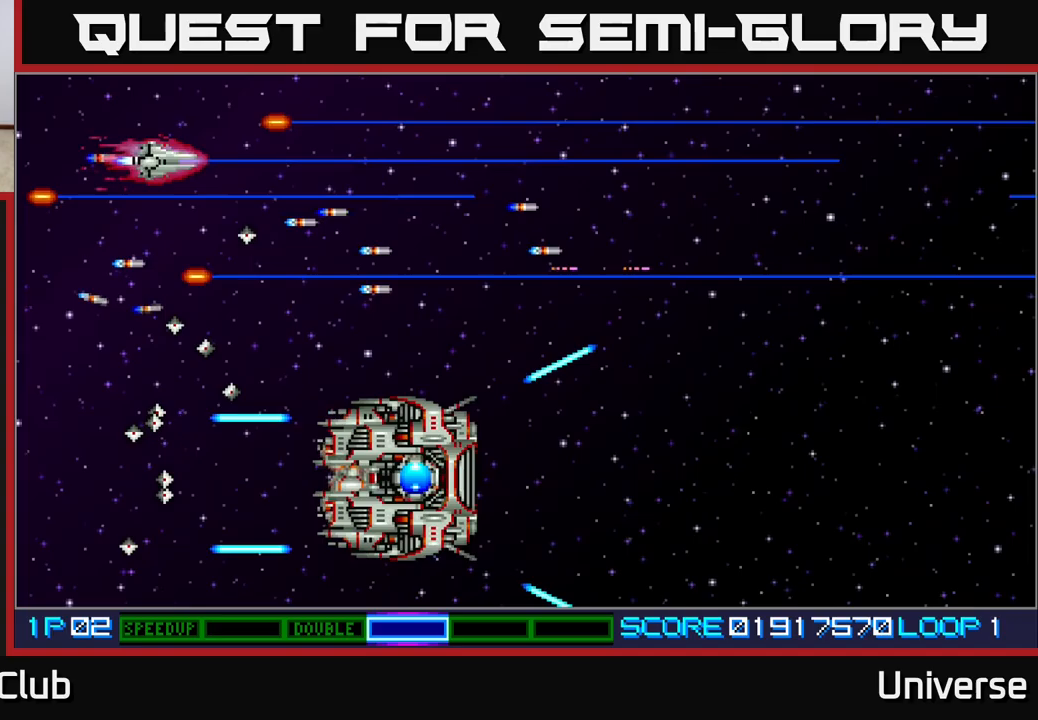
{"buttons": ["A", "DPAD_RIGHT"], "events": [[267, "DPAD_UP", "up"]]}
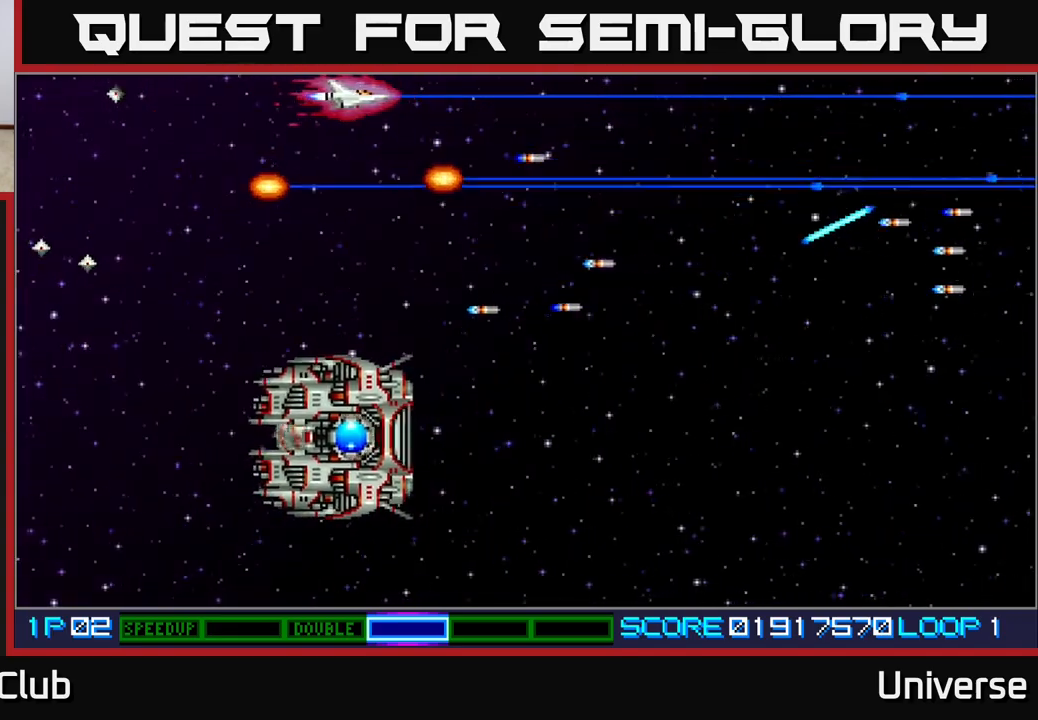
{"buttons": ["A", "DPAD_RIGHT"], "events": []}